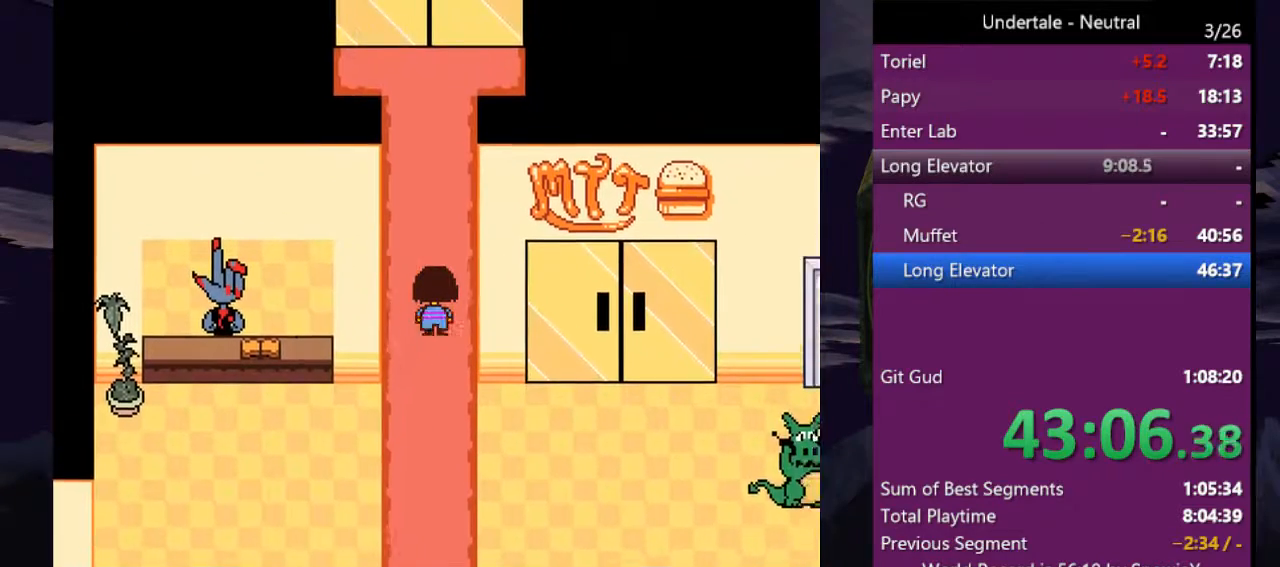
Gameplay with keyboard; each line is a JSON object with the keys held at the frame after it. "events" lists presses ("down") and releases ("up") of "c", "ctrl", "down", "left", "return", "right", "shift", "up", "x" and "z" between this image and that frame as [ms after this image, input, new state], when the widget could be followed in between. No other keys are recorded. Mouse input is not recorded.
{"keys": ["right", "up"], "events": [[200, "left", "down"], [300, "left", "up"], [466, "right", "down"]]}
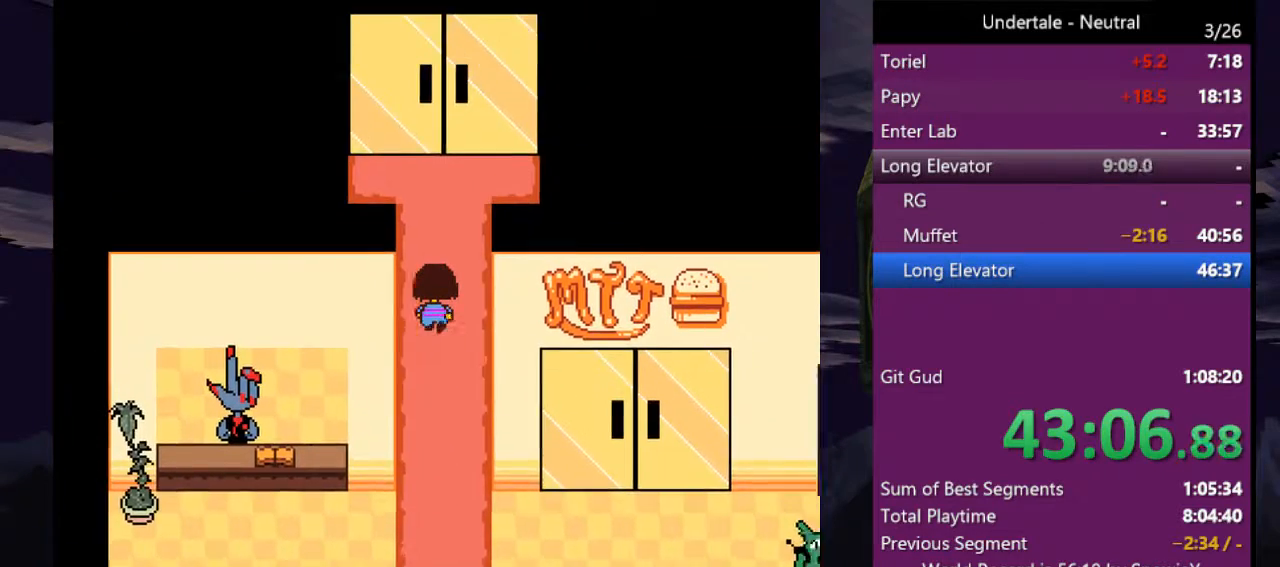
{"keys": ["up"], "events": [[66, "right", "up"], [300, "right", "down"], [366, "right", "up"]]}
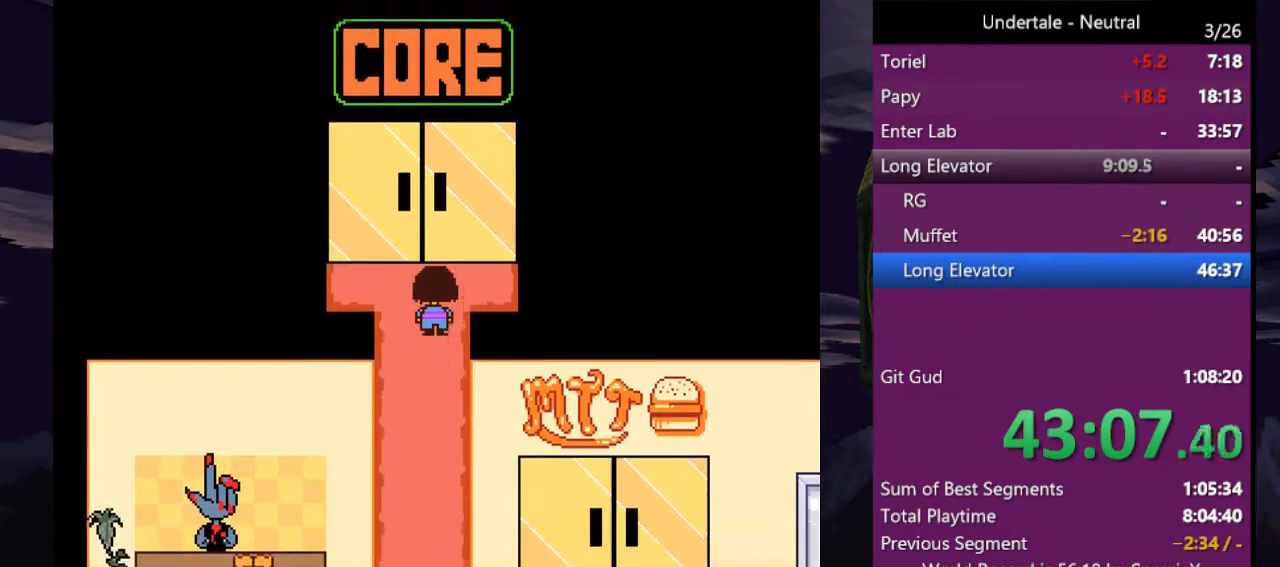
{"keys": ["up"], "events": [[100, "left", "down"], [133, "left", "up"], [166, "right", "down"], [333, "right", "up"]]}
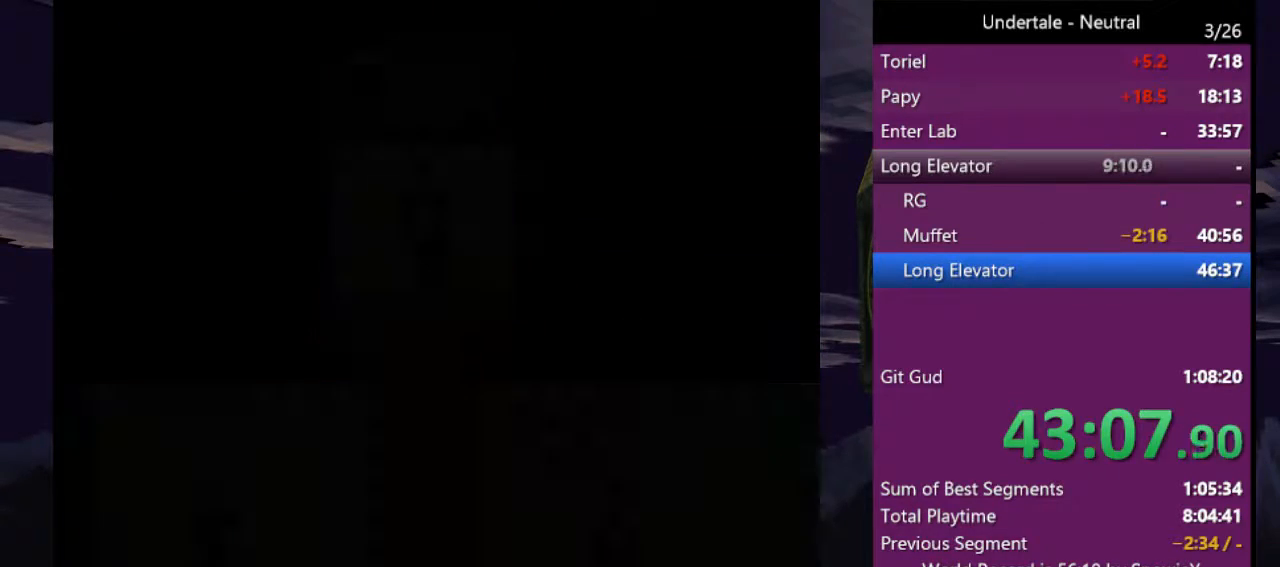
{"keys": ["up"], "events": [[166, "left", "down"], [200, "left", "up"], [433, "right", "down"], [466, "right", "up"]]}
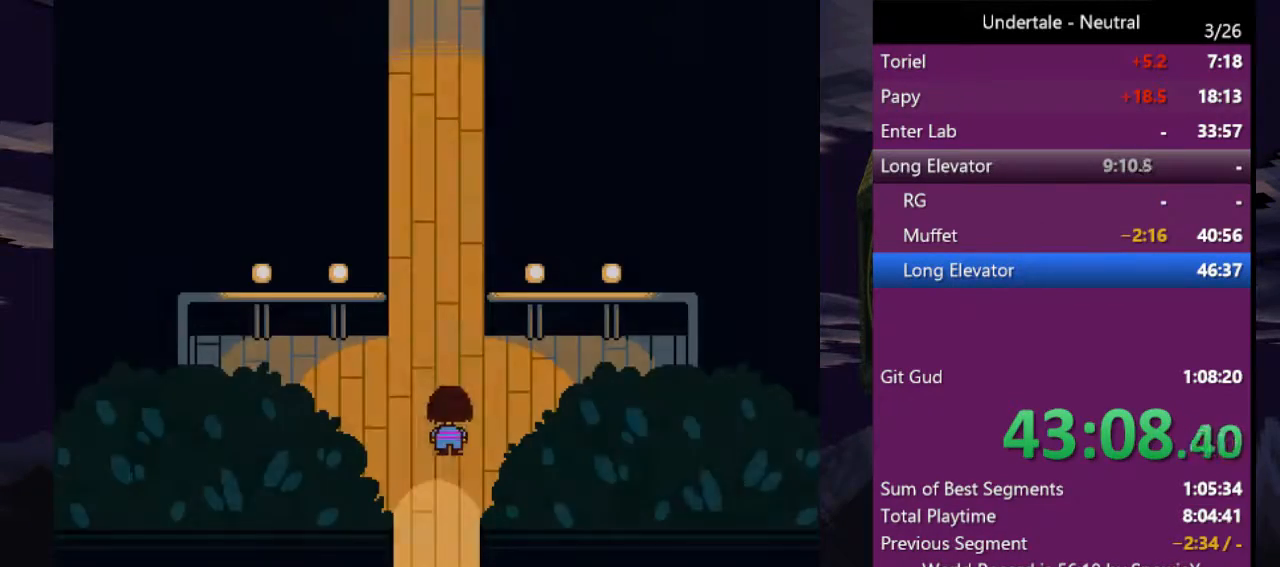
{"keys": ["right", "up"], "events": [[300, "left", "down"], [366, "left", "up"], [400, "right", "down"]]}
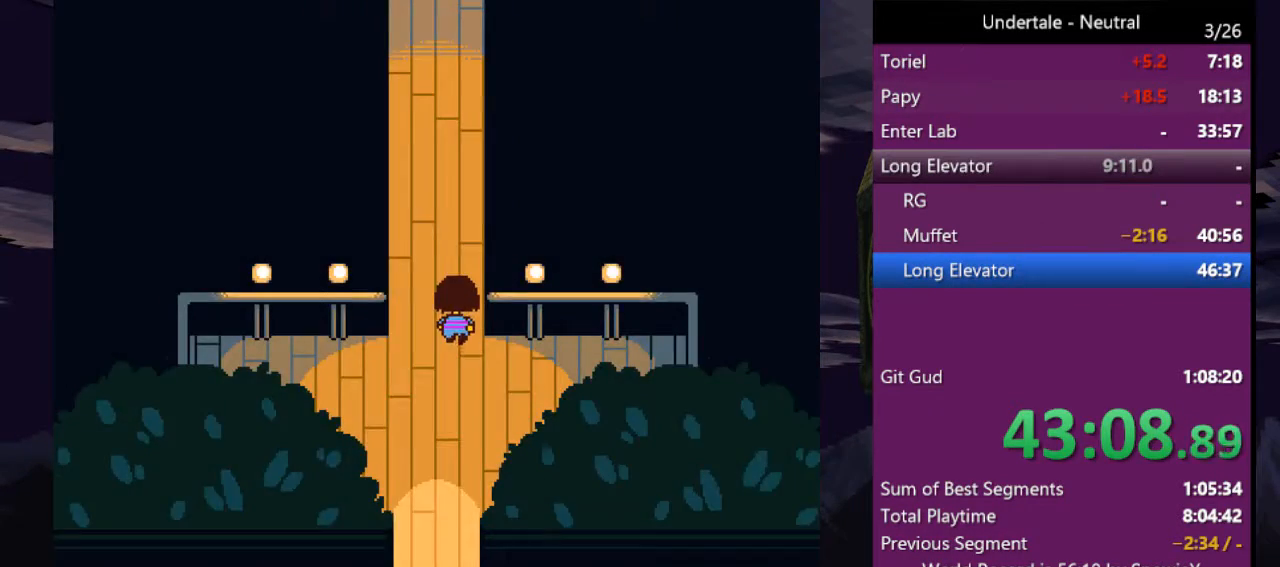
{"keys": ["up"], "events": [[33, "right", "up"], [233, "left", "down"], [333, "left", "up"]]}
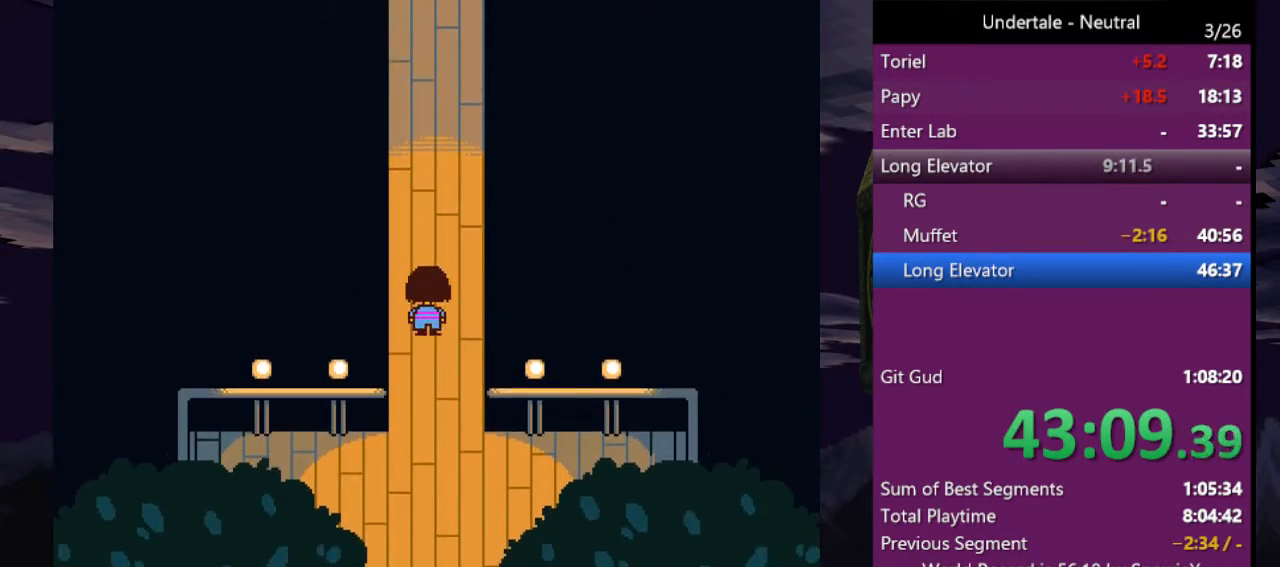
{"keys": ["up"], "events": [[66, "right", "down"], [166, "right", "up"], [366, "right", "down"], [433, "right", "up"]]}
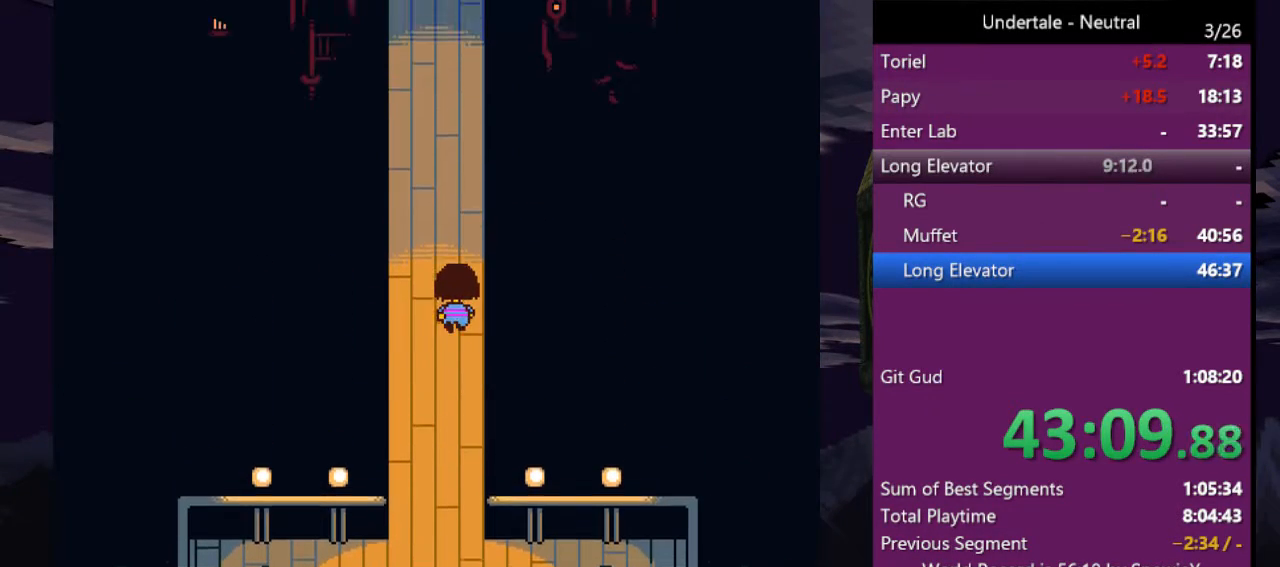
{"keys": ["up"], "events": [[166, "left", "down"], [266, "left", "up"], [366, "right", "down"], [433, "right", "up"]]}
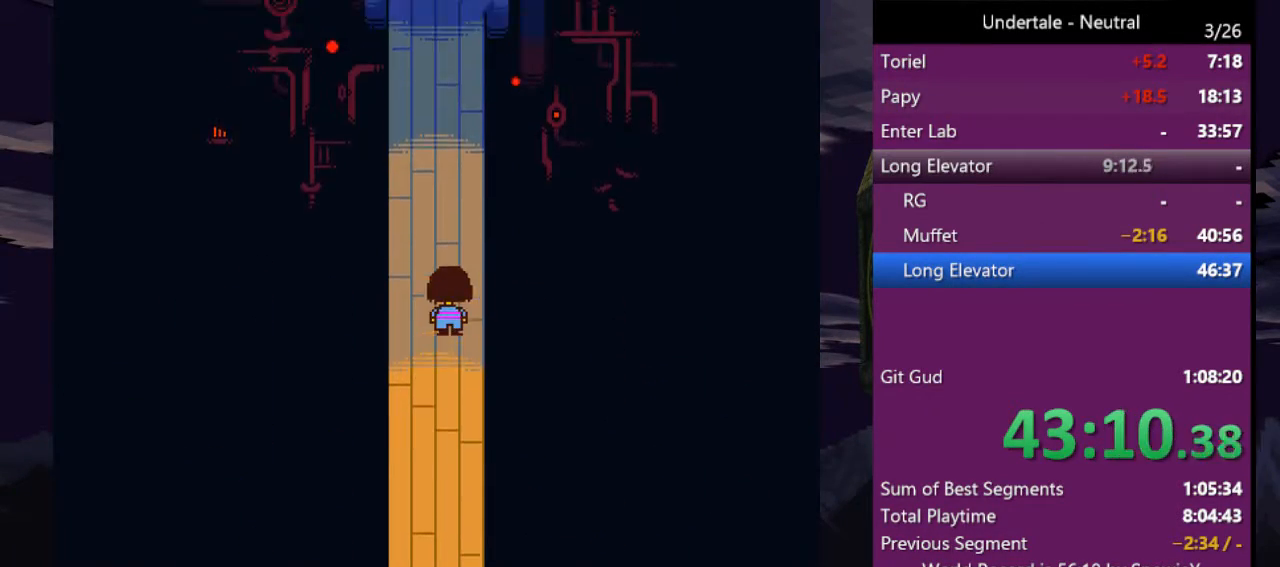
{"keys": ["up"], "events": [[233, "left", "down"], [333, "left", "up"]]}
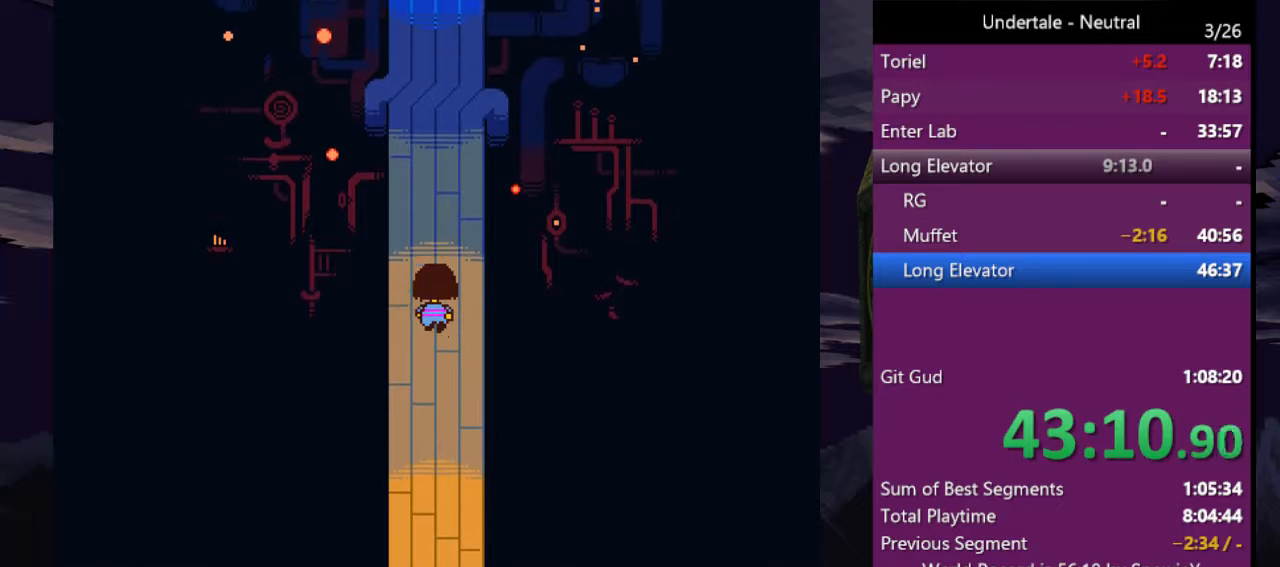
{"keys": ["up"], "events": [[66, "right", "down"], [133, "right", "up"], [366, "left", "down"], [466, "left", "up"]]}
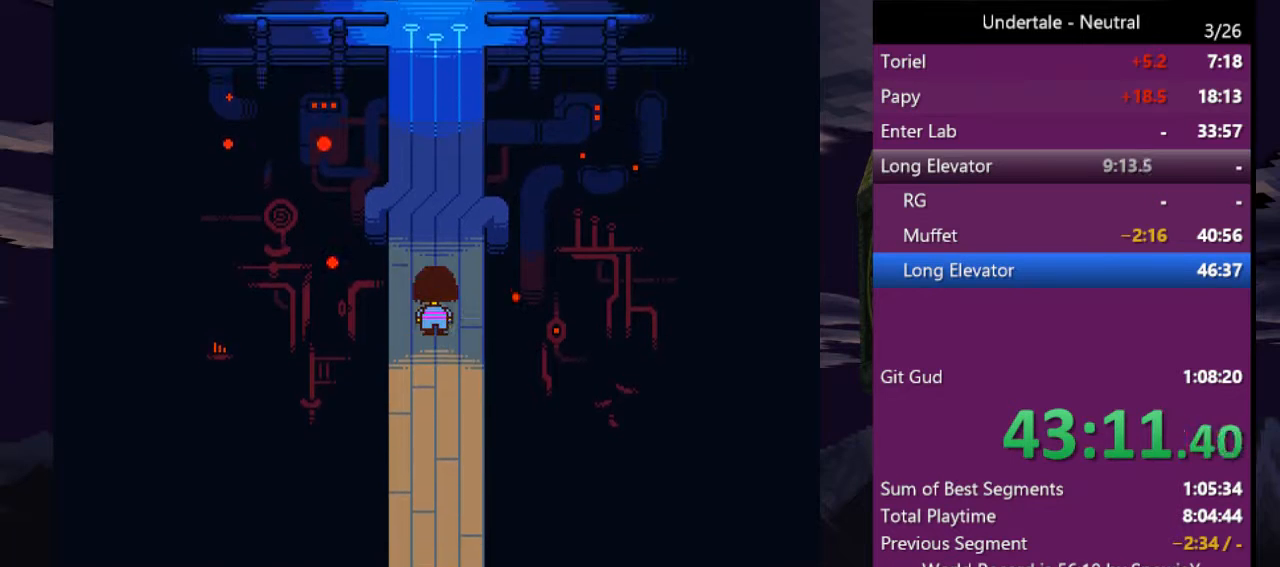
{"keys": ["up"], "events": [[33, "right", "down"], [166, "right", "up"], [400, "left", "down"], [500, "left", "up"]]}
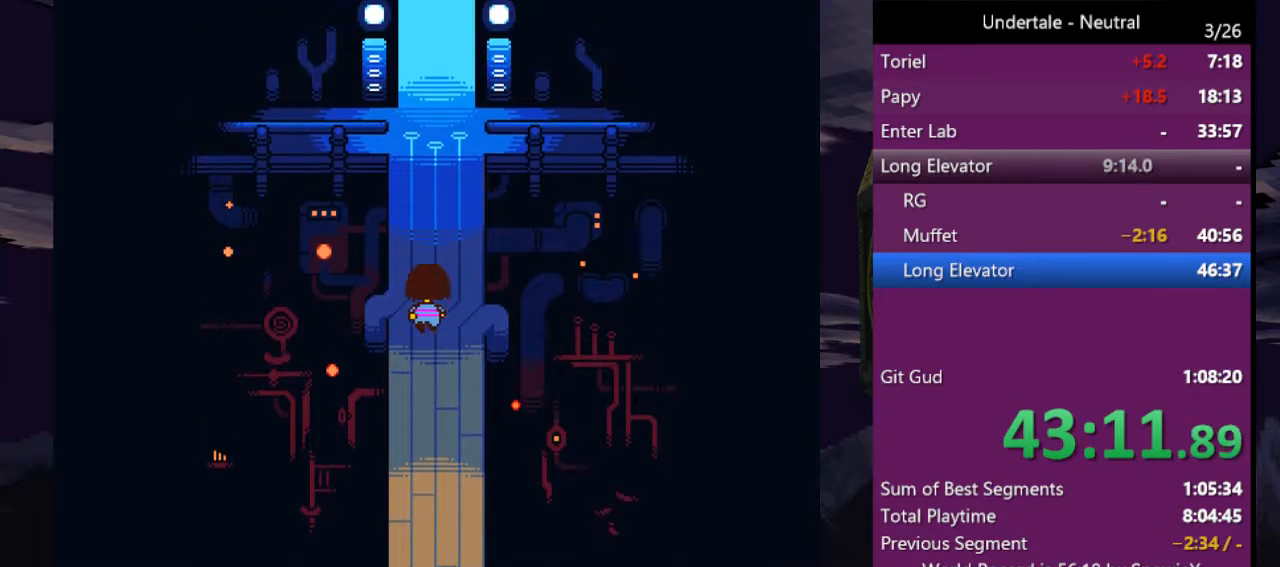
{"keys": ["right", "up"], "events": [[233, "right", "down"], [266, "right", "up"], [500, "right", "down"]]}
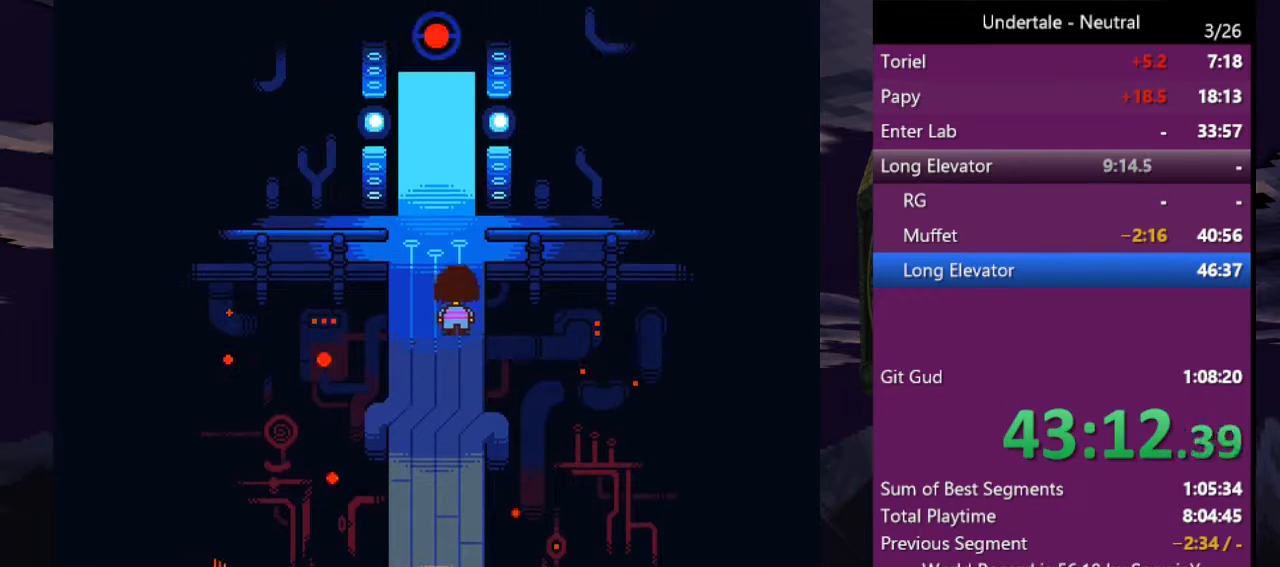
{"keys": ["up"], "events": [[66, "right", "up"], [300, "left", "down"], [433, "left", "up"]]}
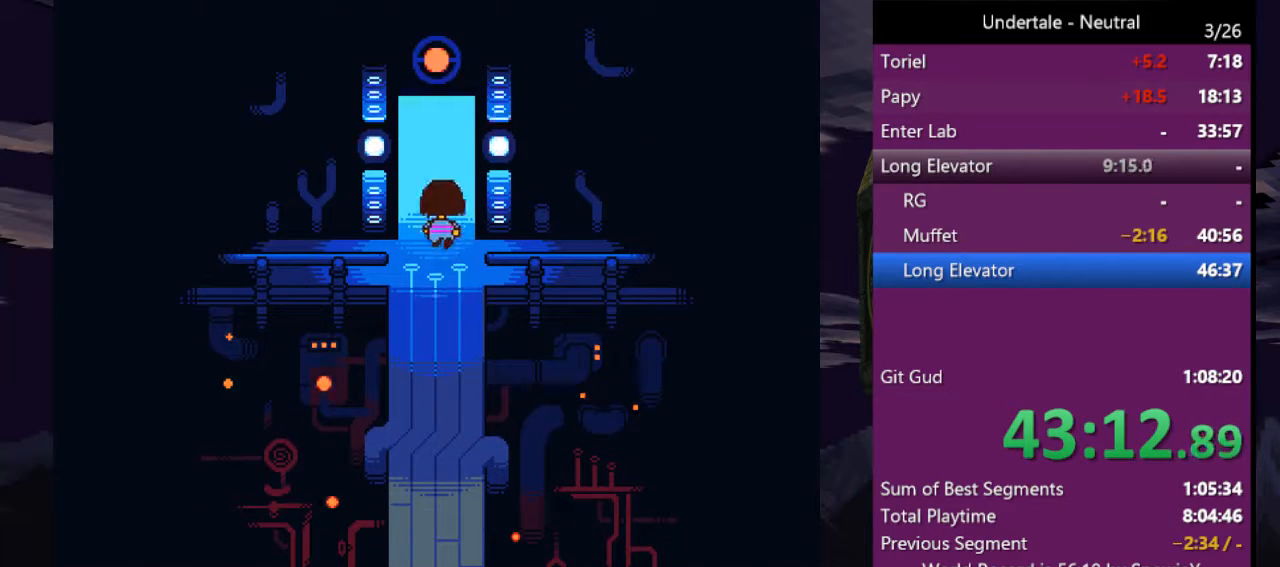
{"keys": ["left", "up"], "events": [[33, "right", "down"], [66, "right", "up"], [366, "left", "down"]]}
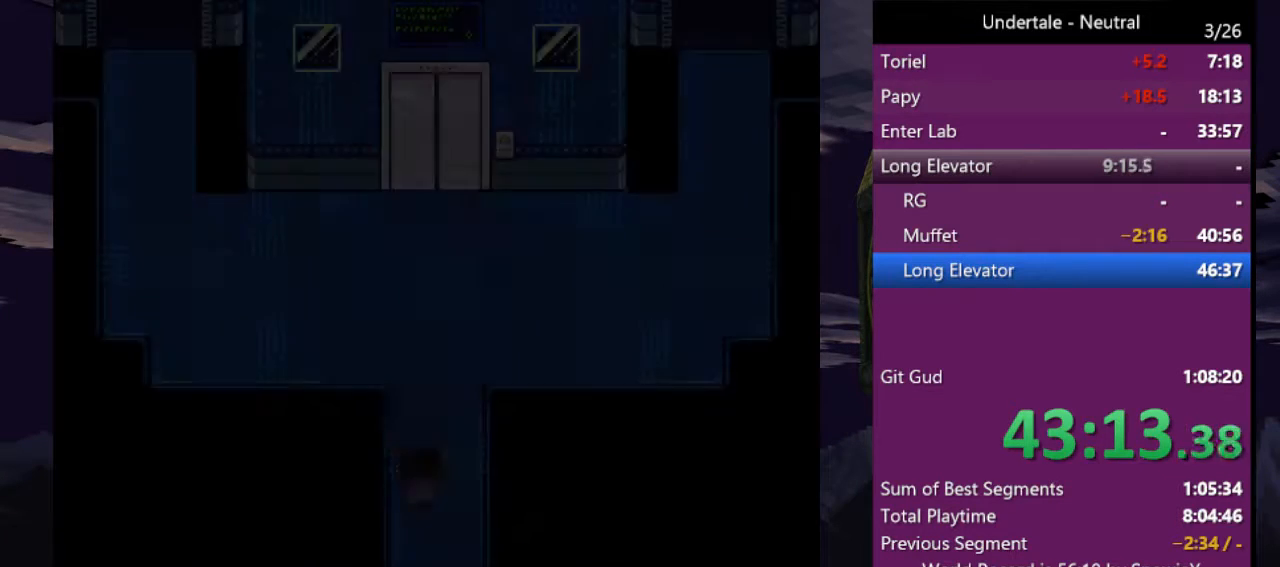
{"keys": ["left", "up", "z"], "events": [[400, "x", "down"], [466, "x", "up"], [466, "z", "down"]]}
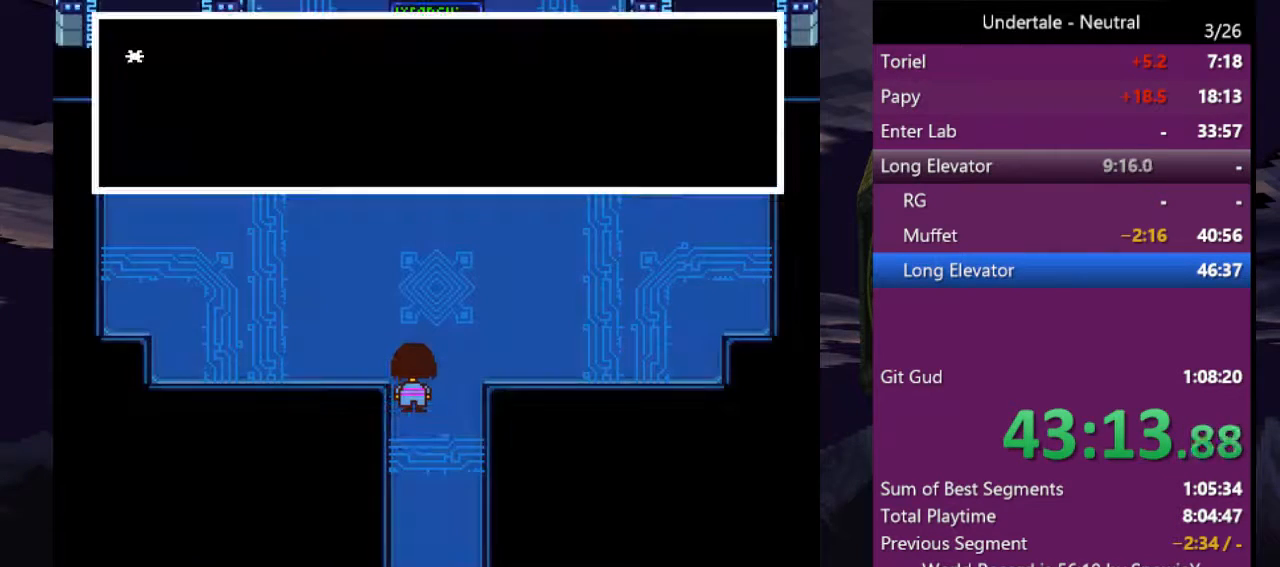
{"keys": ["left", "up"], "events": [[66, "x", "down"], [66, "z", "up"], [100, "z", "down"], [166, "x", "up"], [200, "x", "down"], [200, "z", "up"], [300, "x", "up"], [300, "z", "down"], [333, "x", "down"], [333, "z", "up"], [366, "z", "down"], [433, "x", "up"], [466, "z", "up"]]}
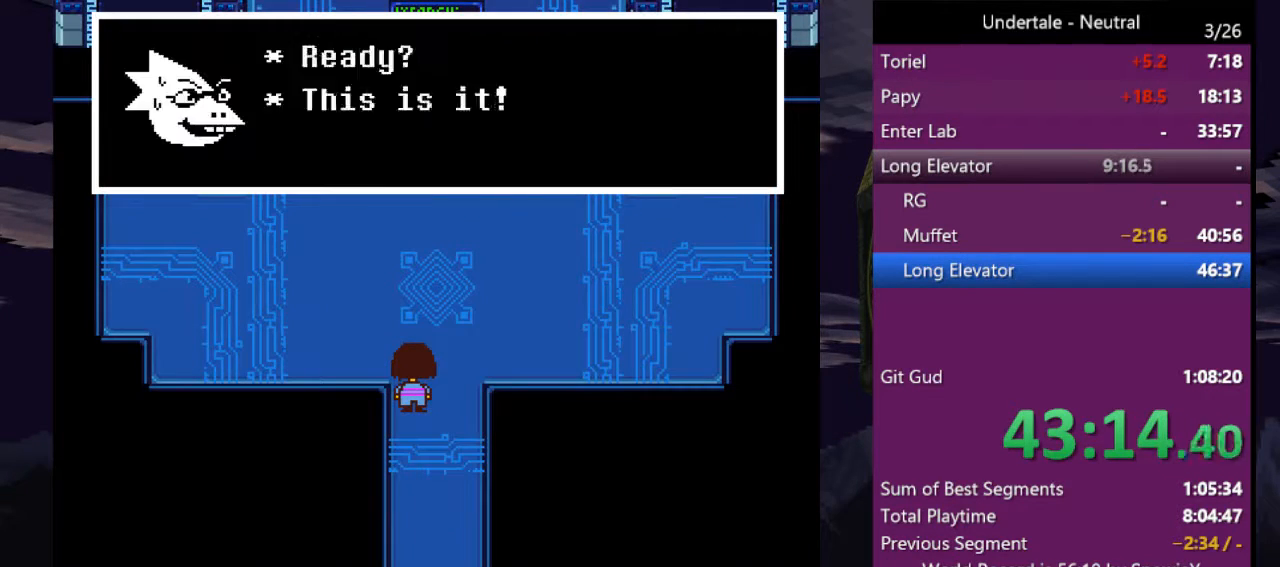
{"keys": ["left", "up", "x", "z"], "events": [[33, "x", "down"], [33, "z", "down"], [66, "x", "up"], [100, "x", "down"], [100, "z", "up"], [200, "x", "up"], [200, "z", "down"], [366, "x", "down"], [366, "z", "up"], [400, "z", "down"], [433, "z", "up"], [500, "z", "down"]]}
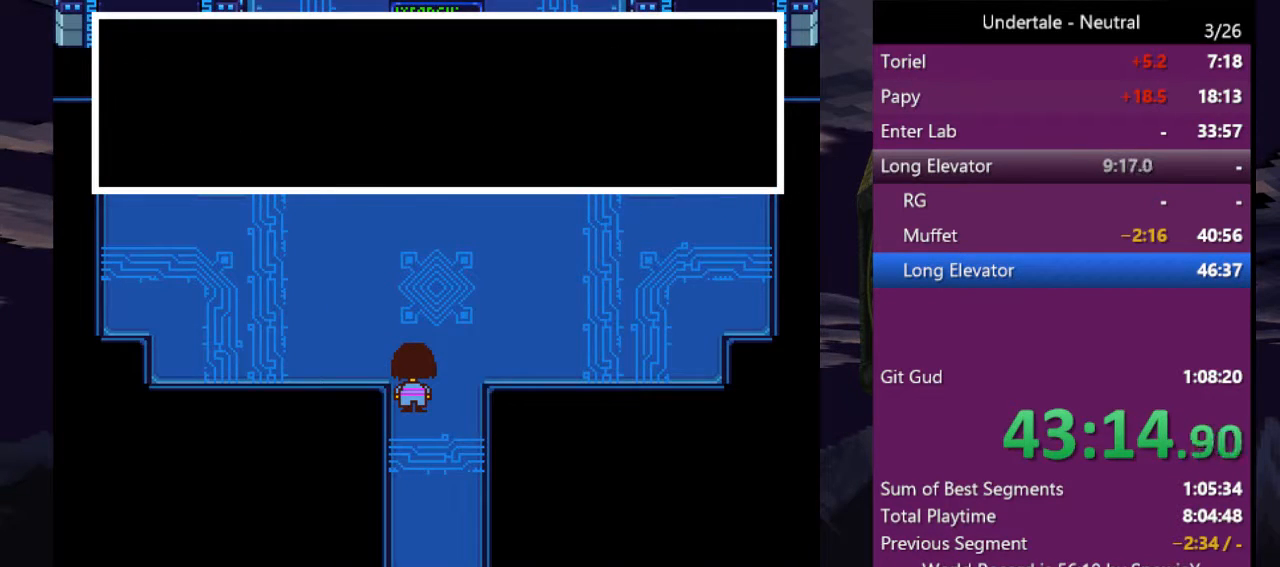
{"keys": ["left", "up"], "events": [[100, "x", "up"], [100, "z", "up"], [133, "z", "down"], [166, "x", "down"], [166, "z", "up"], [233, "z", "down"], [333, "x", "up"], [333, "z", "up"]]}
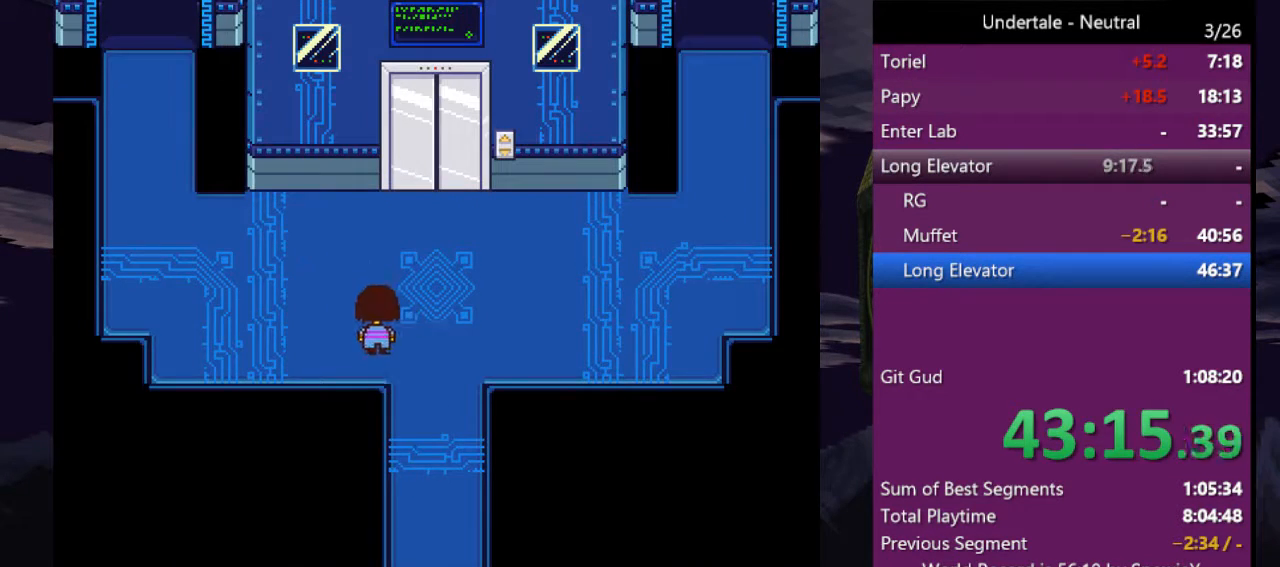
{"keys": ["left", "up"], "events": []}
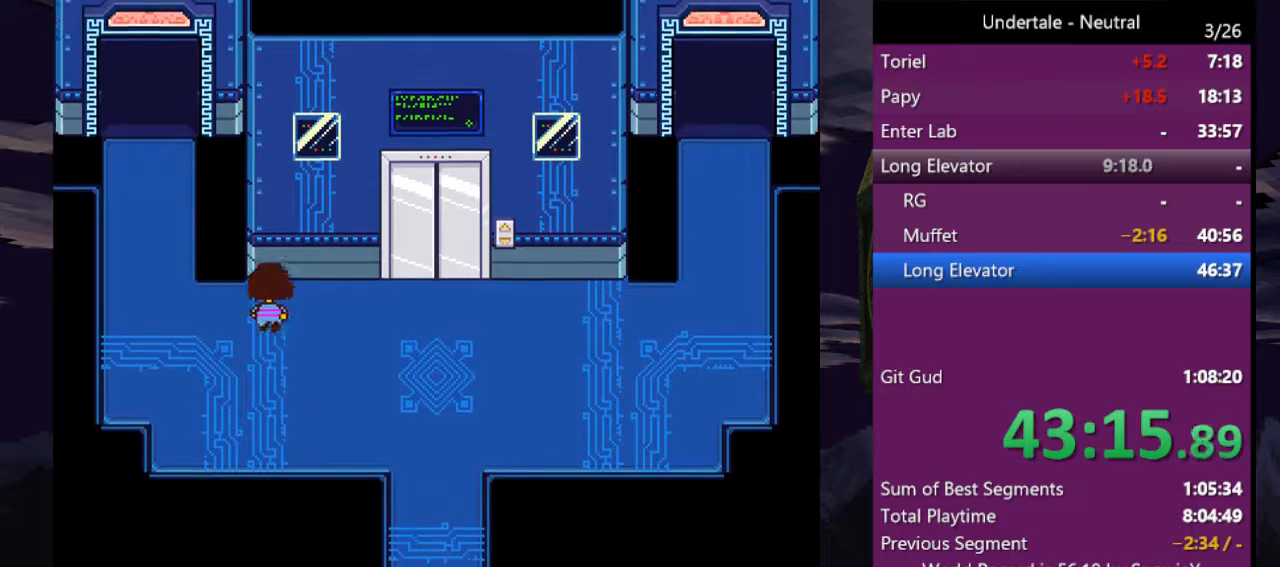
{"keys": ["left", "up"], "events": []}
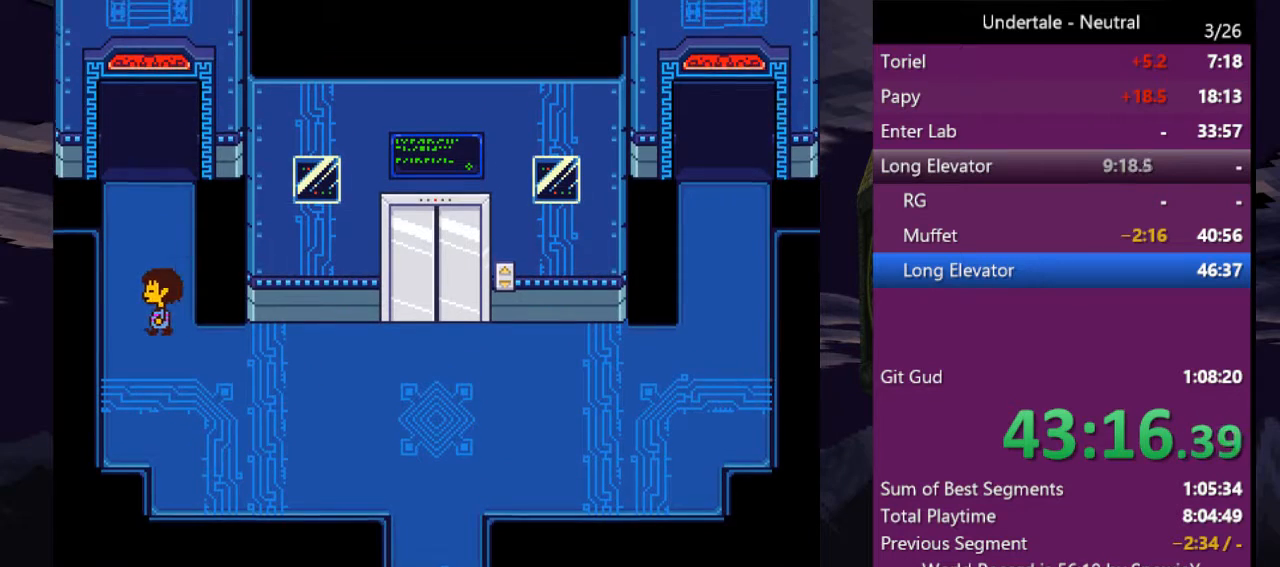
{"keys": ["up"], "events": [[33, "left", "up"]]}
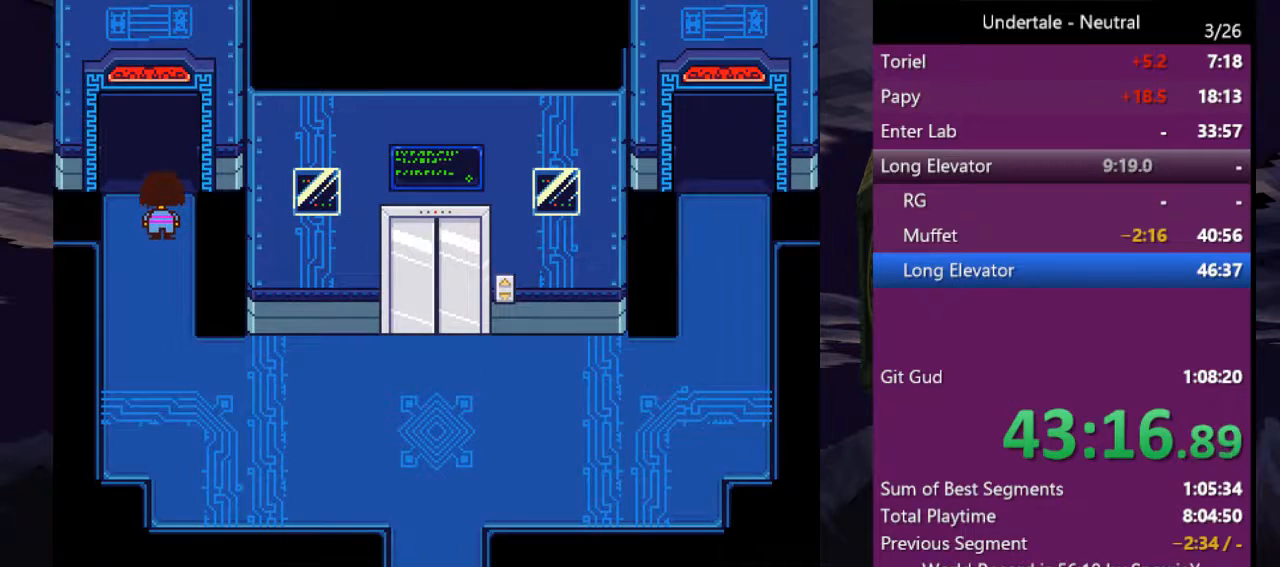
{"keys": ["up"], "events": []}
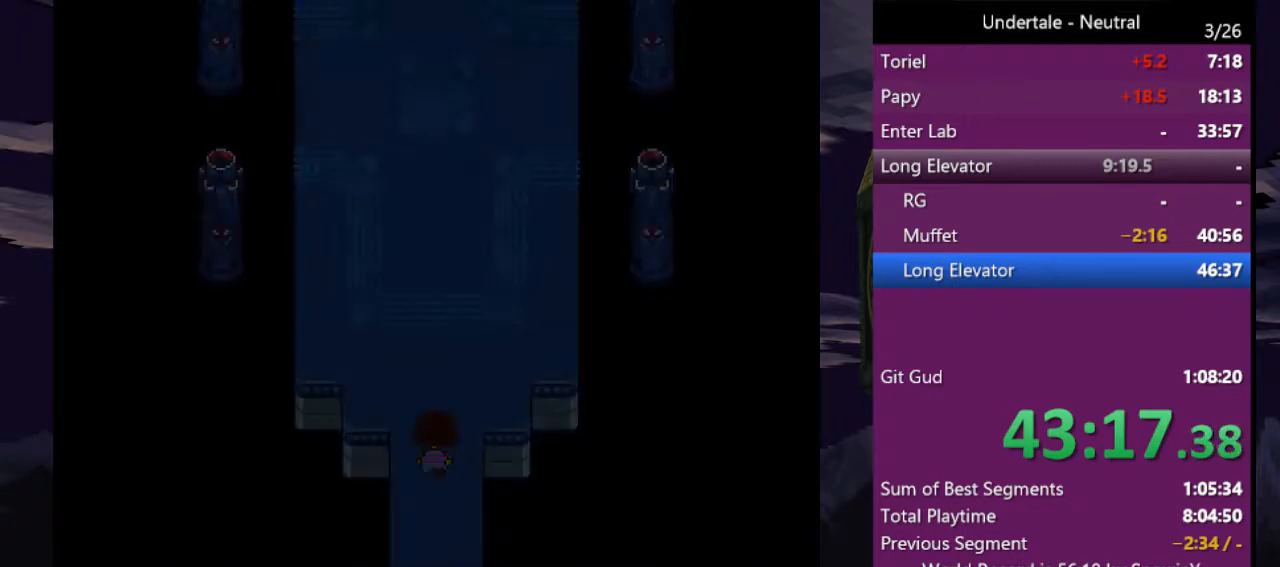
{"keys": ["up"], "events": []}
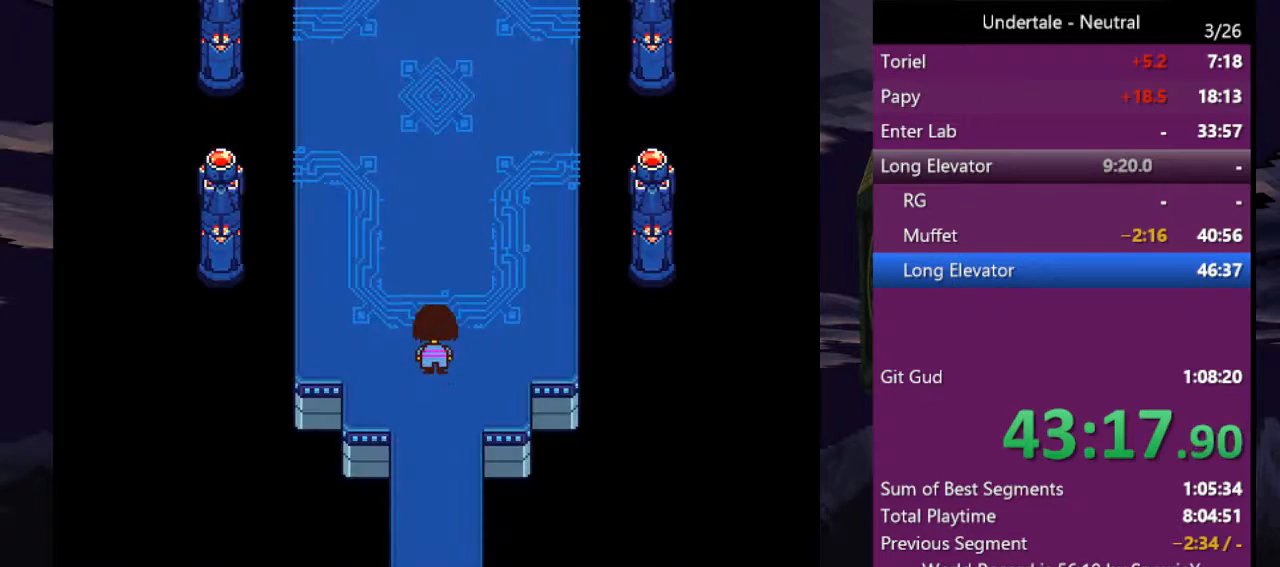
{"keys": ["up"], "events": [[333, "c", "down"], [466, "c", "up"]]}
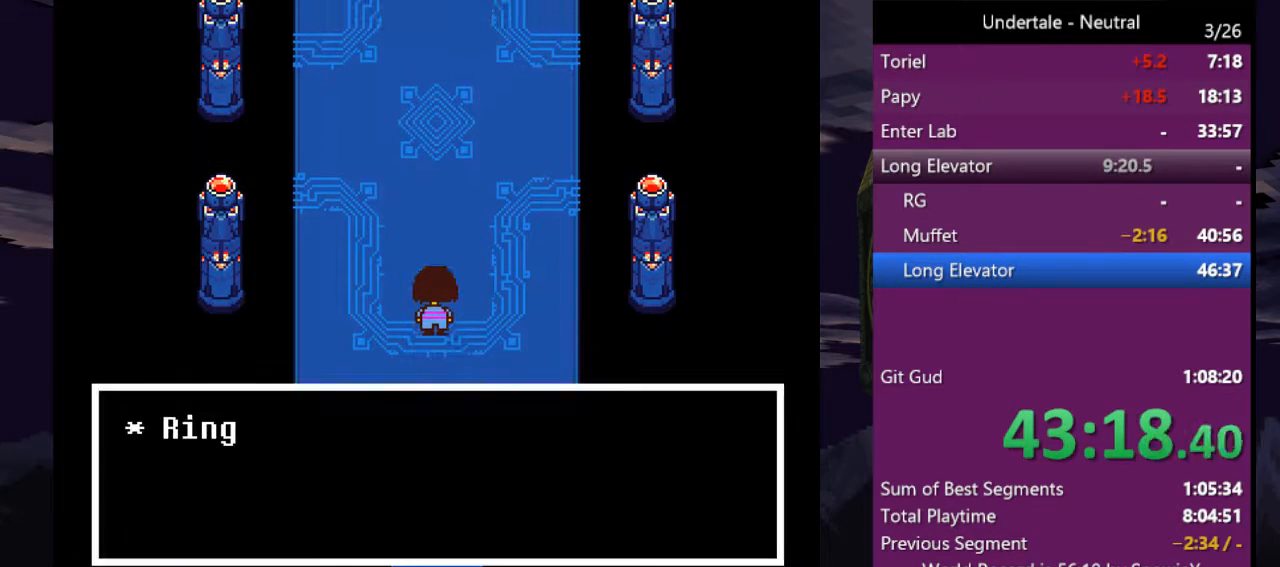
{"keys": [], "events": [[300, "up", "up"]]}
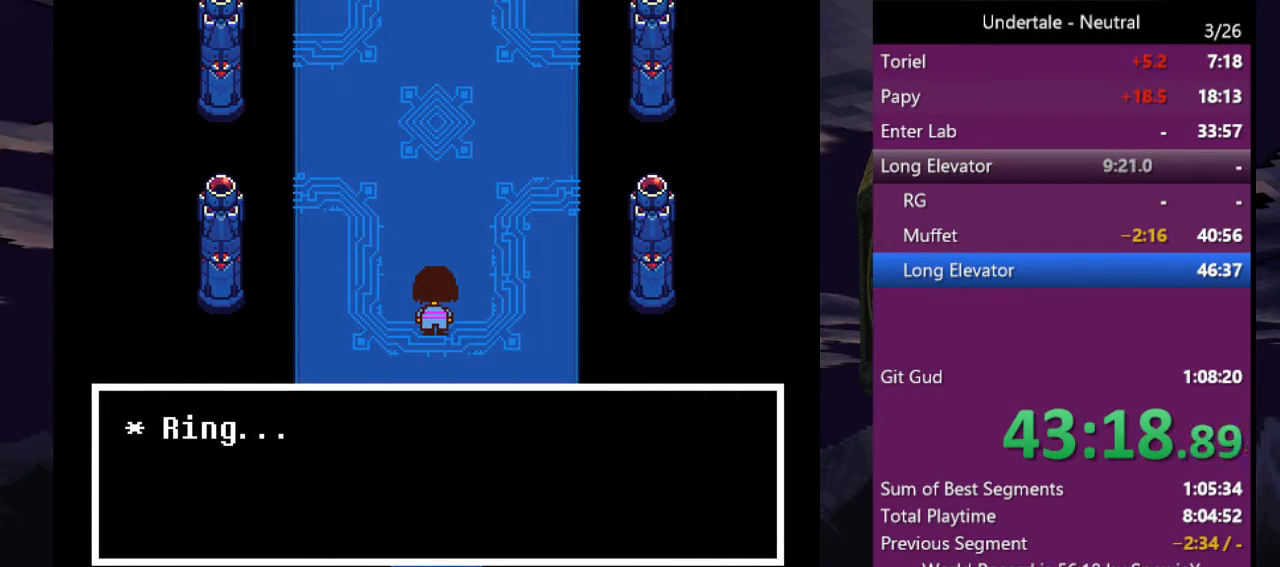
{"keys": ["shift", "x", "z"], "events": [[166, "shift", "down"], [166, "x", "down"], [200, "return", "down"], [266, "shift", "up"], [266, "x", "up"], [300, "return", "up"], [300, "x", "down"], [366, "shift", "down"], [366, "z", "down"], [400, "return", "down"], [400, "z", "up"], [433, "return", "up"], [433, "shift", "up"], [500, "shift", "down"], [500, "z", "down"]]}
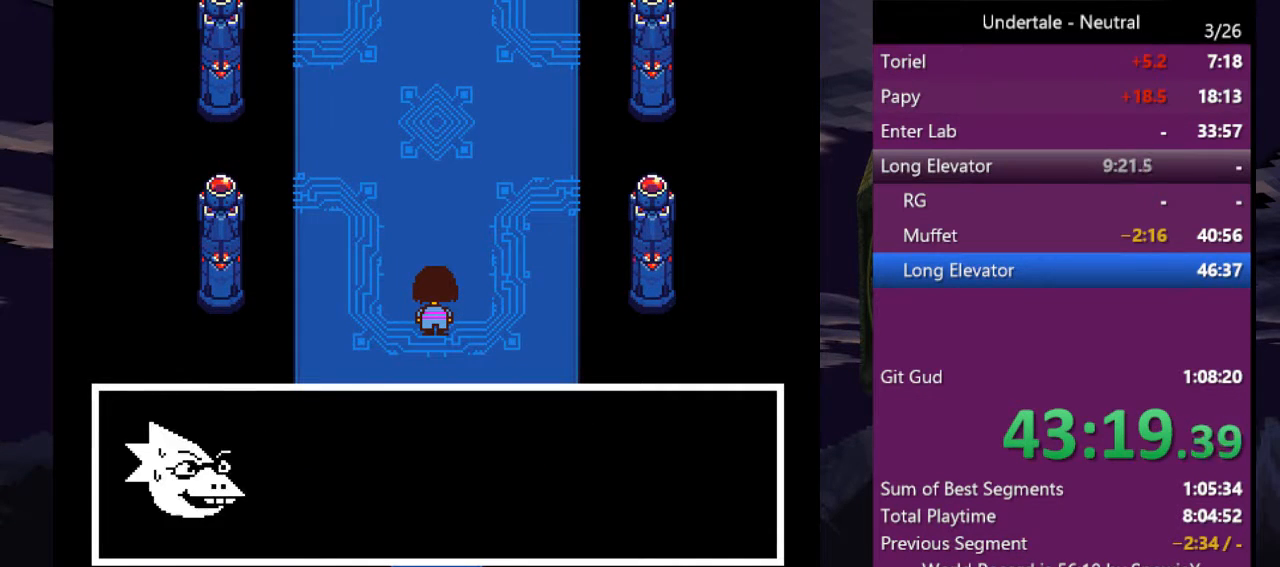
{"keys": ["return", "shift", "x", "z"], "events": [[33, "return", "down"], [33, "x", "up"], [33, "z", "up"], [100, "return", "up"], [100, "shift", "up"], [100, "x", "down"], [133, "shift", "down"], [133, "z", "down"], [166, "return", "down"], [166, "x", "up"], [166, "z", "up"], [233, "return", "up"], [233, "shift", "up"], [233, "x", "down"], [266, "z", "down"], [333, "shift", "down"], [333, "x", "up"], [333, "z", "up"], [366, "return", "down"], [366, "shift", "up"], [366, "x", "down"], [366, "z", "down"], [400, "return", "up"], [466, "shift", "down"], [466, "x", "up"], [466, "z", "up"], [500, "return", "down"], [500, "x", "down"], [500, "z", "down"]]}
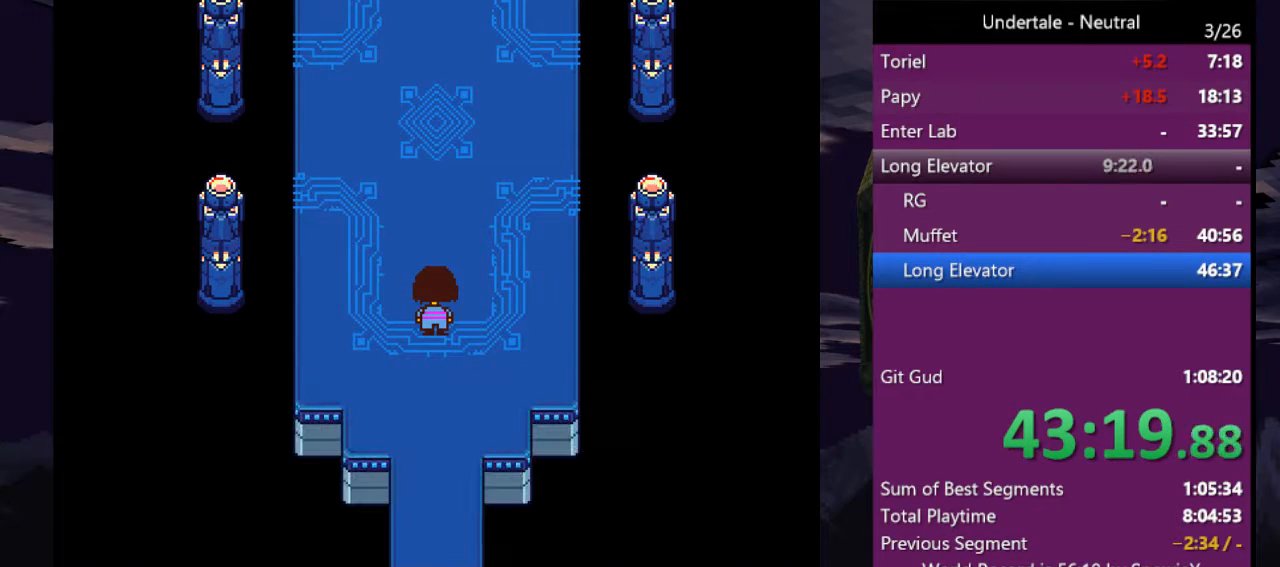
{"keys": ["shift"], "events": [[66, "shift", "up"], [100, "return", "up"], [100, "shift", "down"], [100, "x", "up"], [100, "z", "up"], [133, "return", "down"], [133, "x", "down"], [133, "z", "down"], [200, "shift", "up"], [233, "return", "up"], [233, "shift", "down"], [233, "x", "up"], [233, "z", "up"], [300, "x", "down"], [333, "return", "down"], [333, "shift", "up"], [333, "x", "up"], [366, "return", "up"], [433, "x", "down"], [466, "shift", "down"], [466, "x", "up"]]}
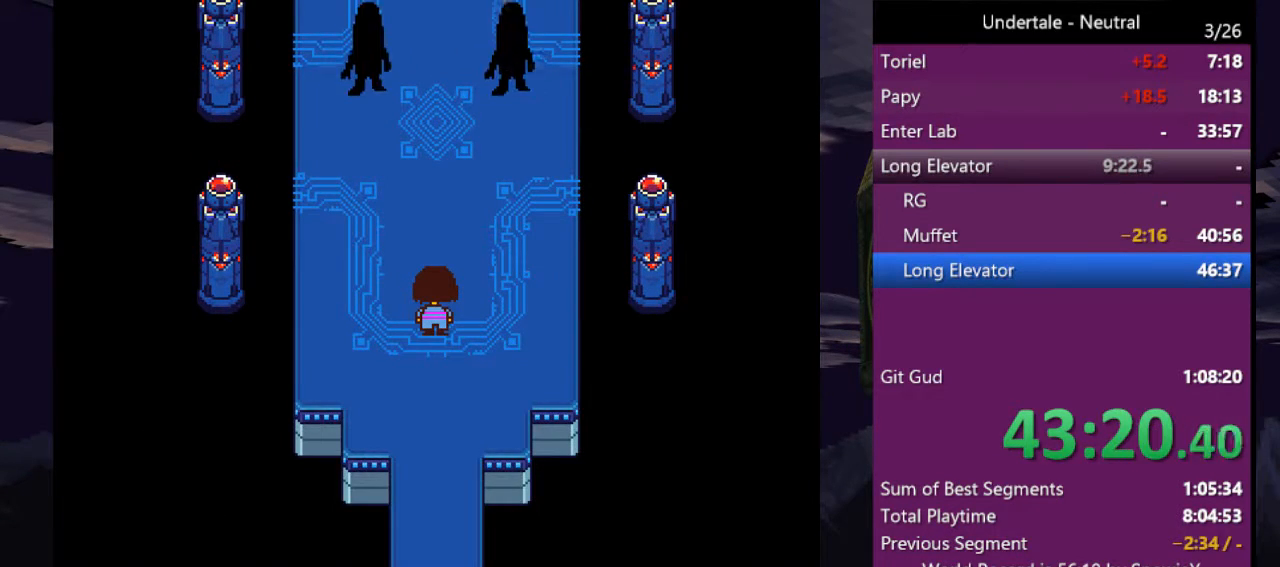
{"keys": ["return"], "events": [[33, "return", "down"], [33, "shift", "up"], [66, "return", "up"], [433, "return", "down"]]}